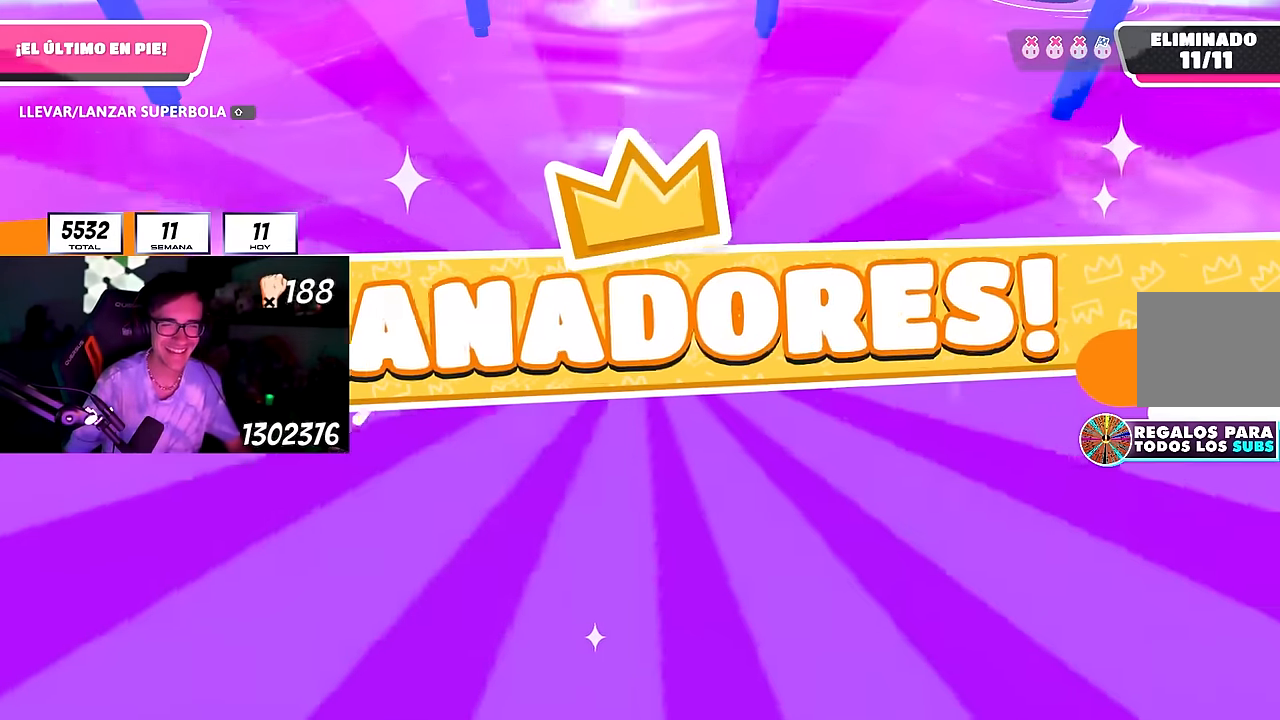
Gameplay with a controller (PlayStation layout); each line is a JSON object with the inputs held at the frame after it. "events" lists button and stick changes between this image and that frame as [ms after this image, input, new state], when the widget could be followed in between. Not read: R1.
{"buttons": [], "left_stick": "center", "right_stick": "center", "events": []}
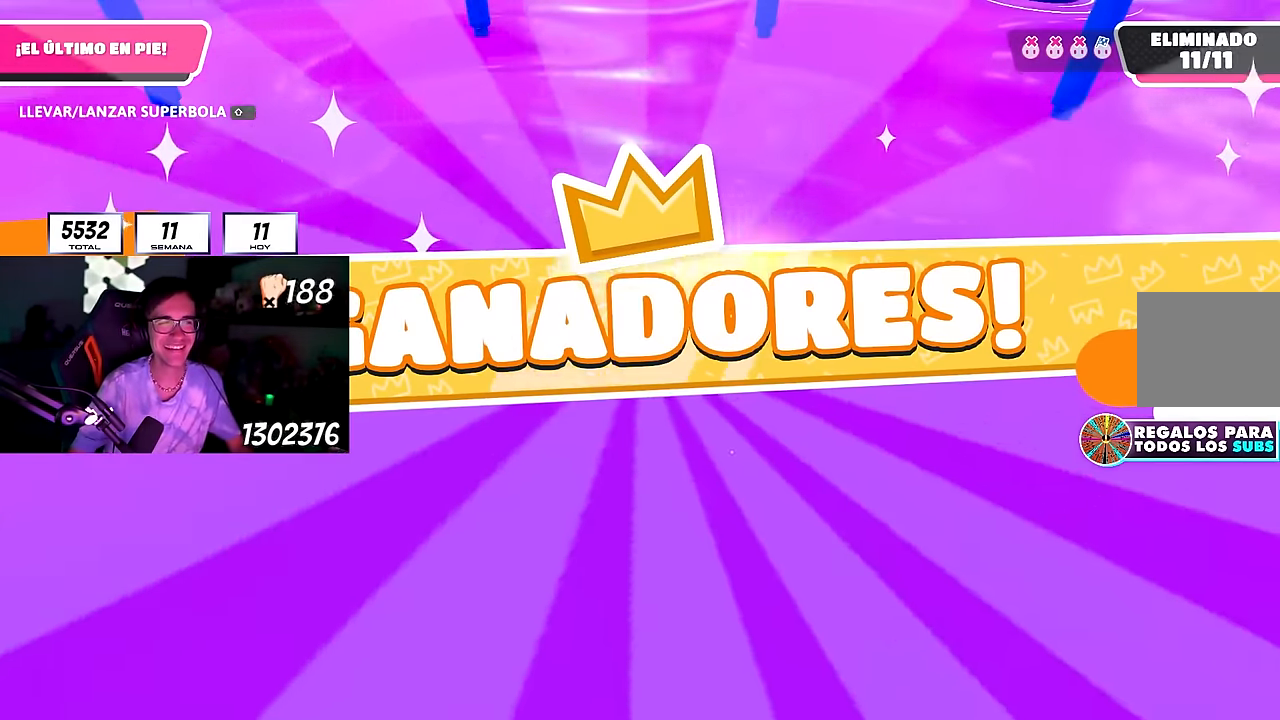
{"buttons": [], "left_stick": "center", "right_stick": "center", "events": []}
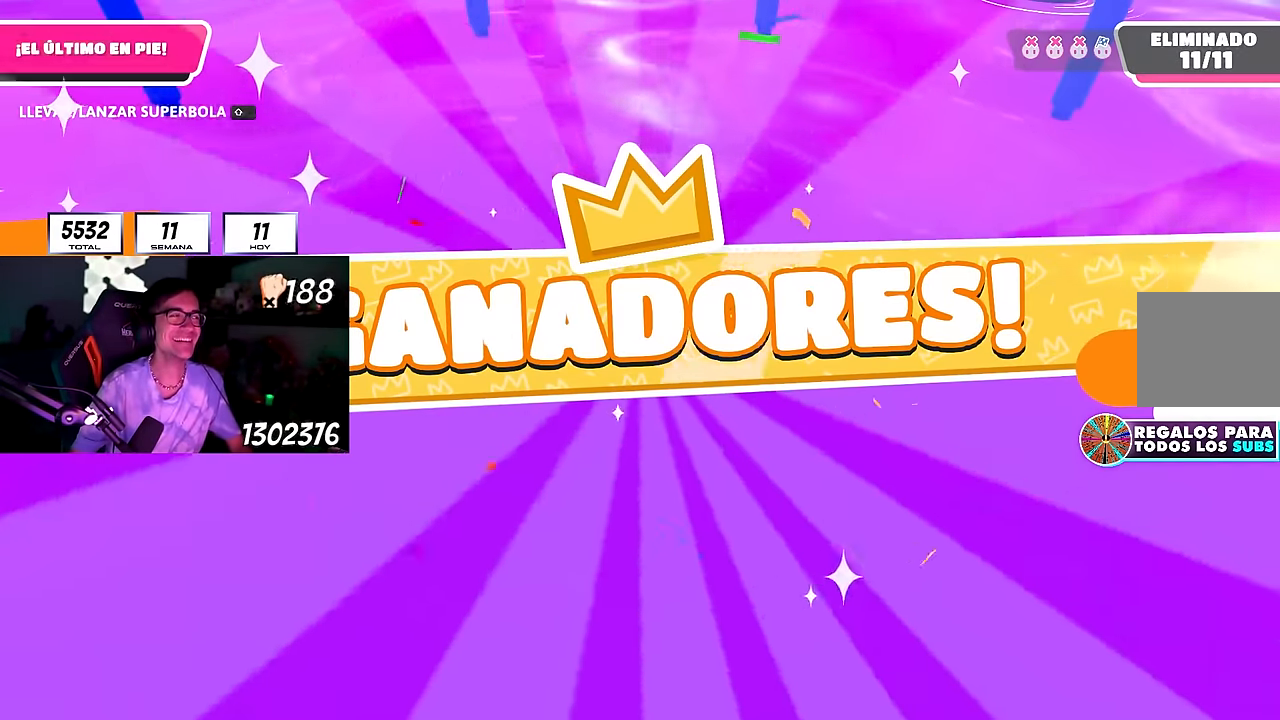
{"buttons": [], "left_stick": "center", "right_stick": "center", "events": []}
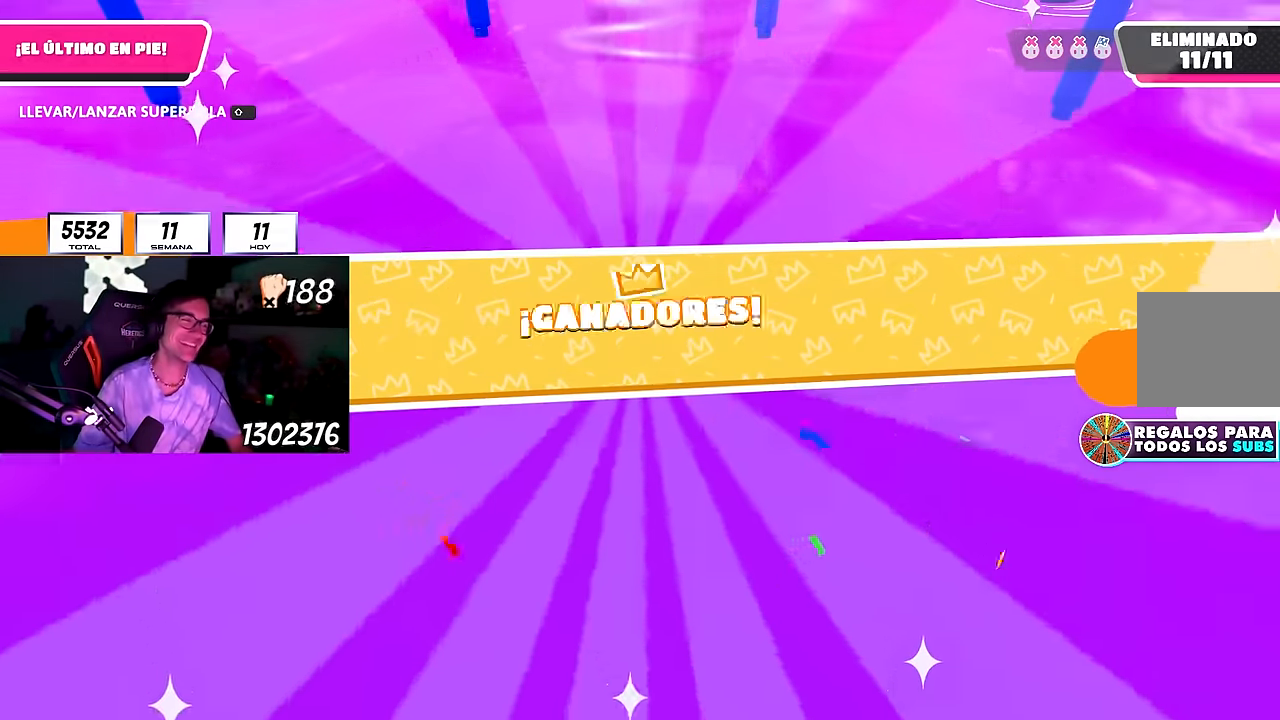
{"buttons": ["L1"], "left_stick": "center", "right_stick": "center", "events": [[233, "L1", "down"]]}
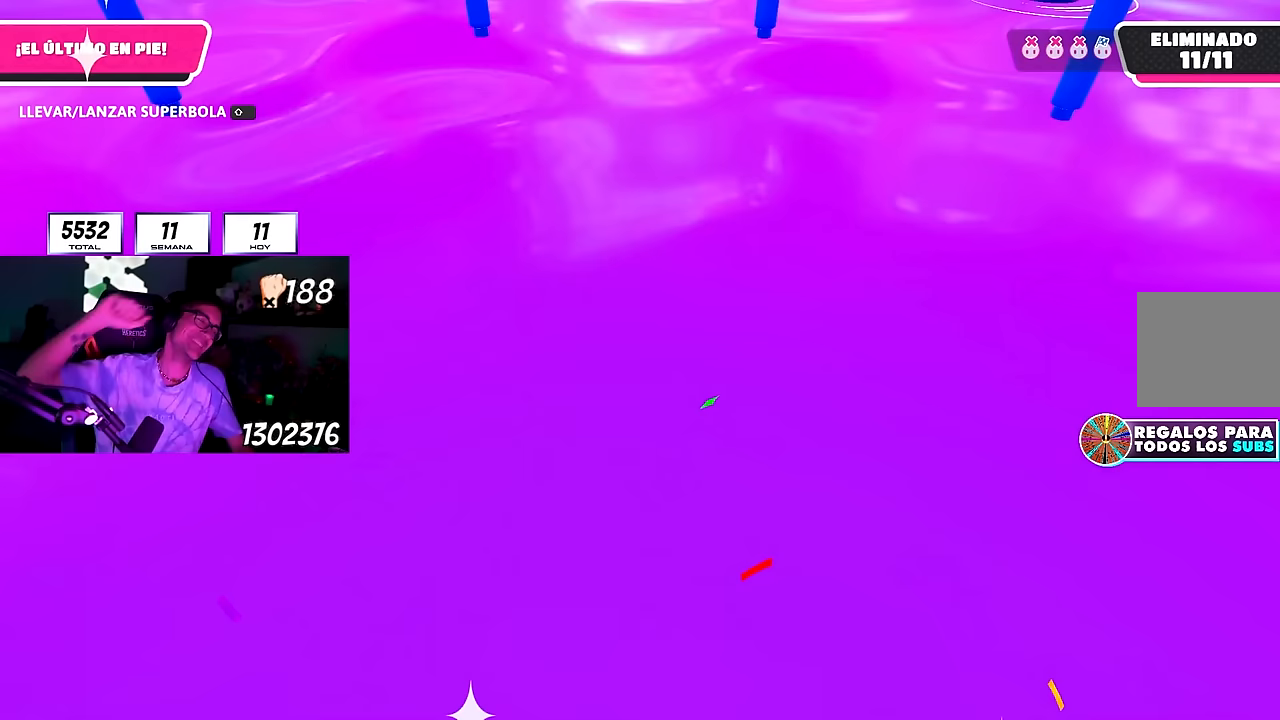
{"buttons": [], "left_stick": "center", "right_stick": "center"}
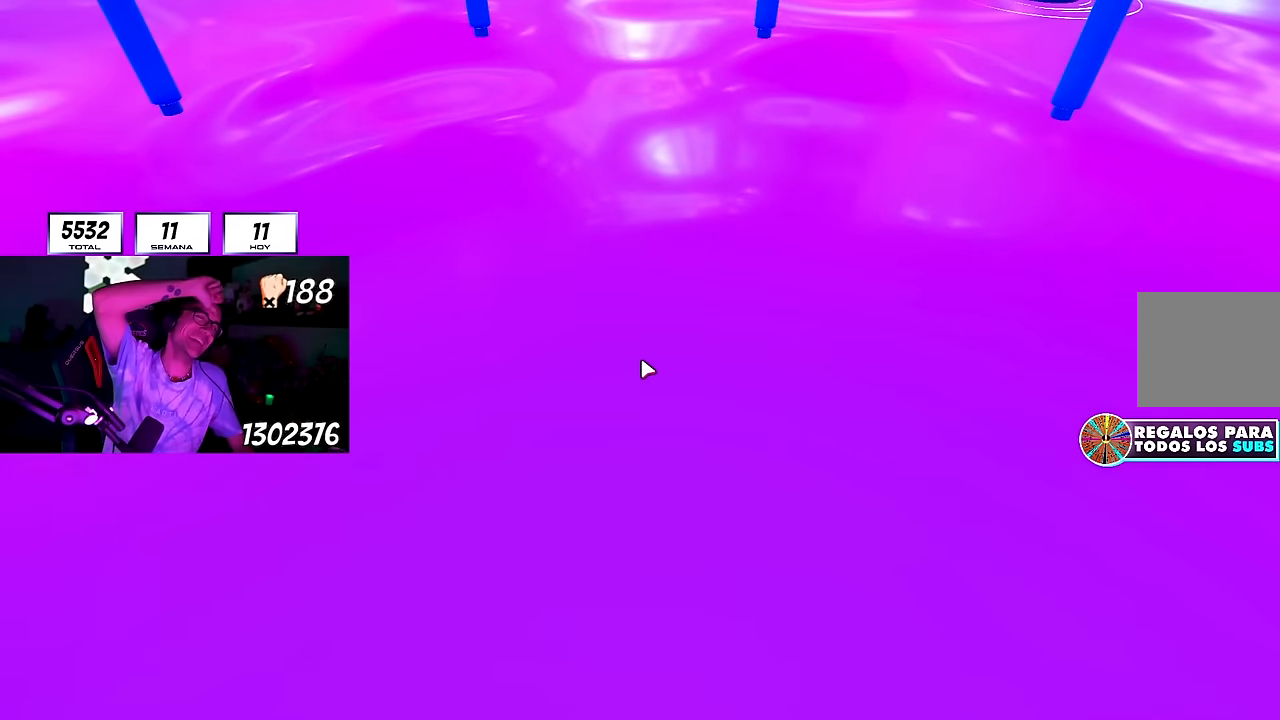
{"buttons": [], "left_stick": "center", "right_stick": "center", "events": []}
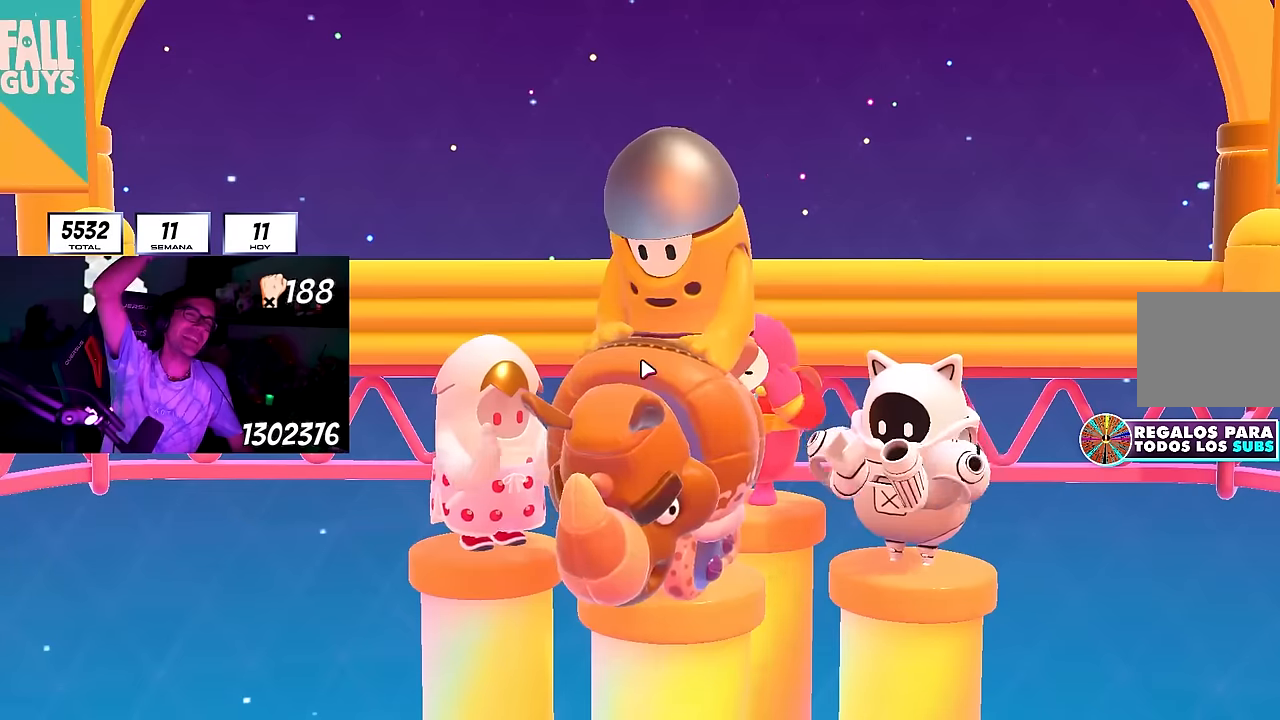
{"buttons": [], "left_stick": "center", "right_stick": "center", "events": []}
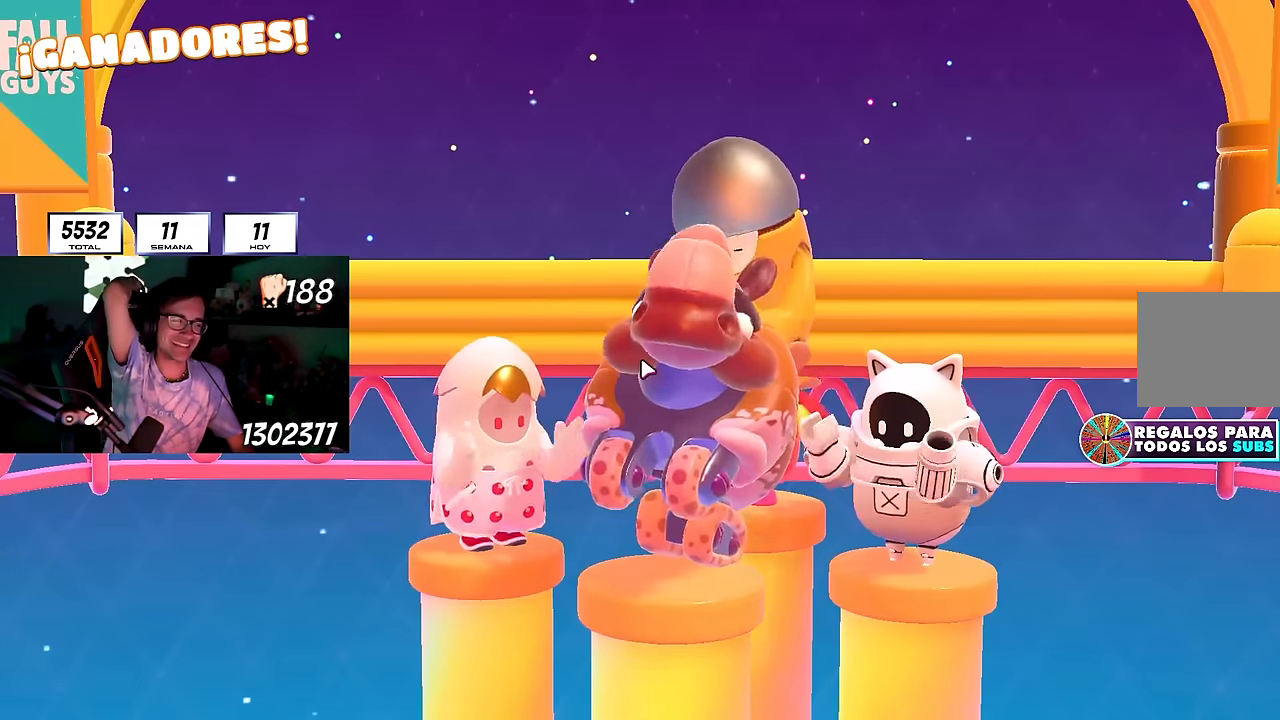
{"buttons": [], "left_stick": "center", "right_stick": "center", "events": []}
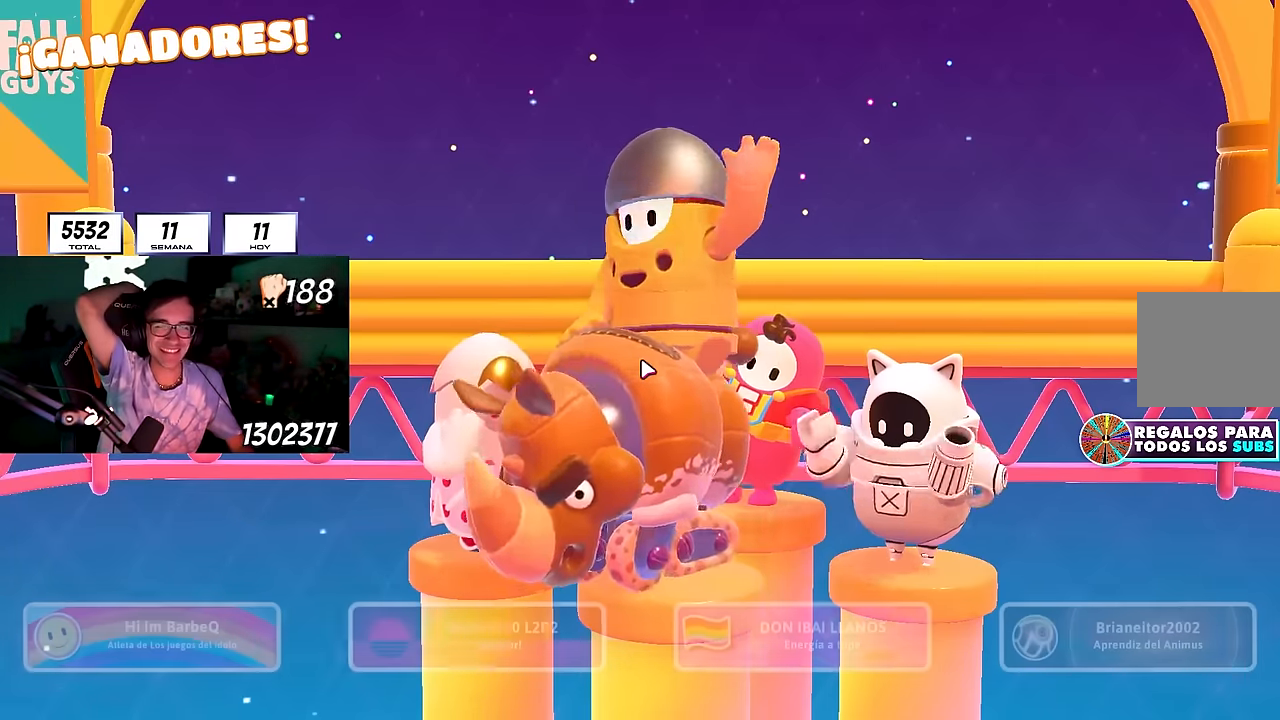
{"buttons": [], "left_stick": "center", "right_stick": "center", "events": []}
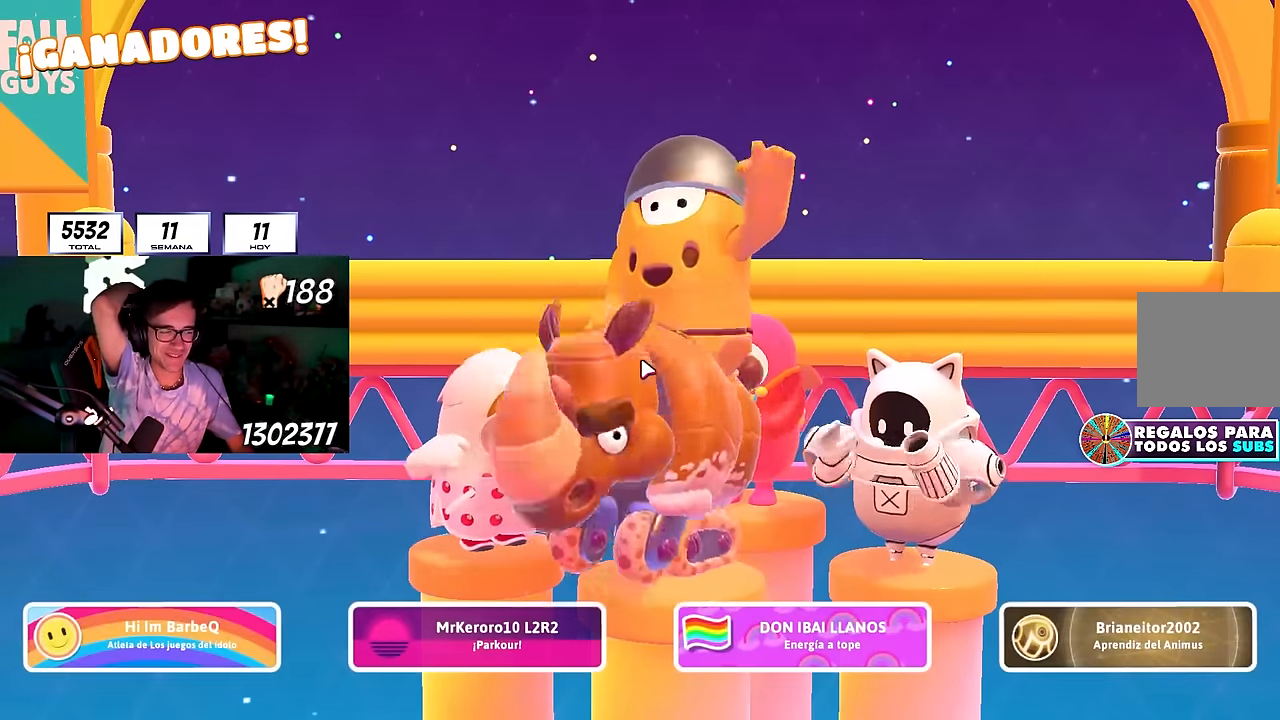
{"buttons": [], "left_stick": "center", "right_stick": "center", "events": []}
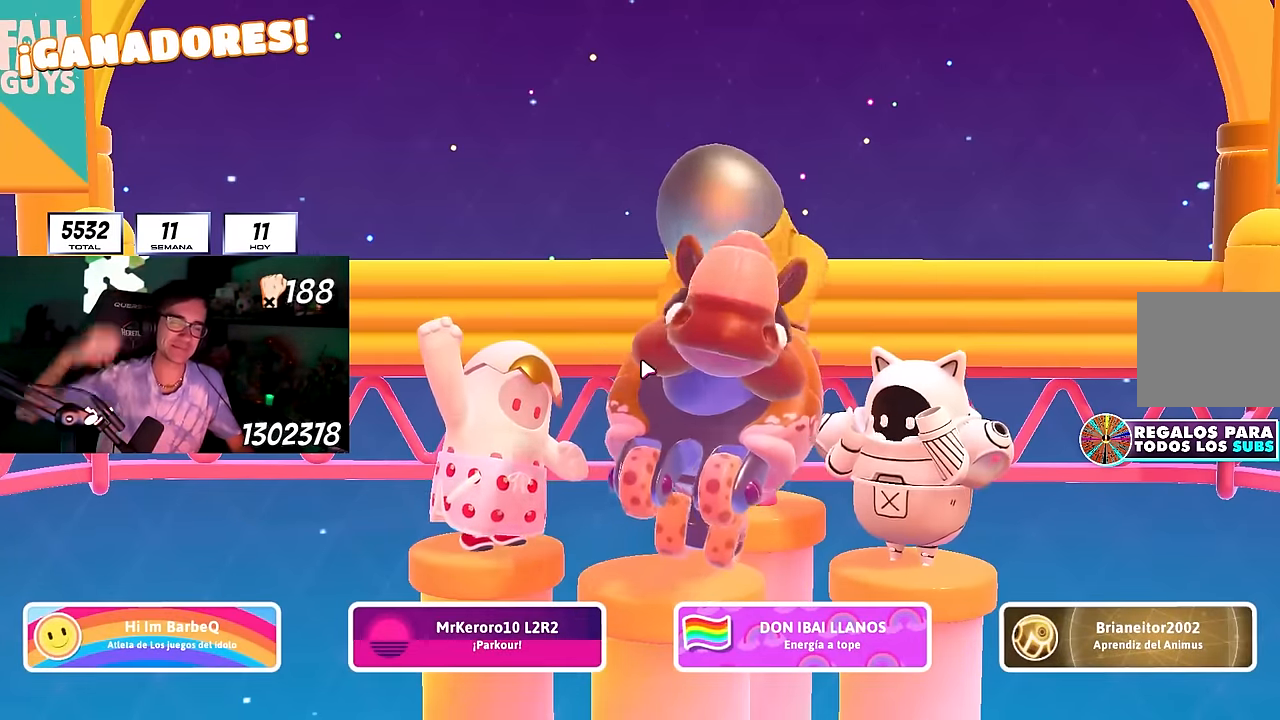
{"buttons": [], "left_stick": "center", "right_stick": "center", "events": []}
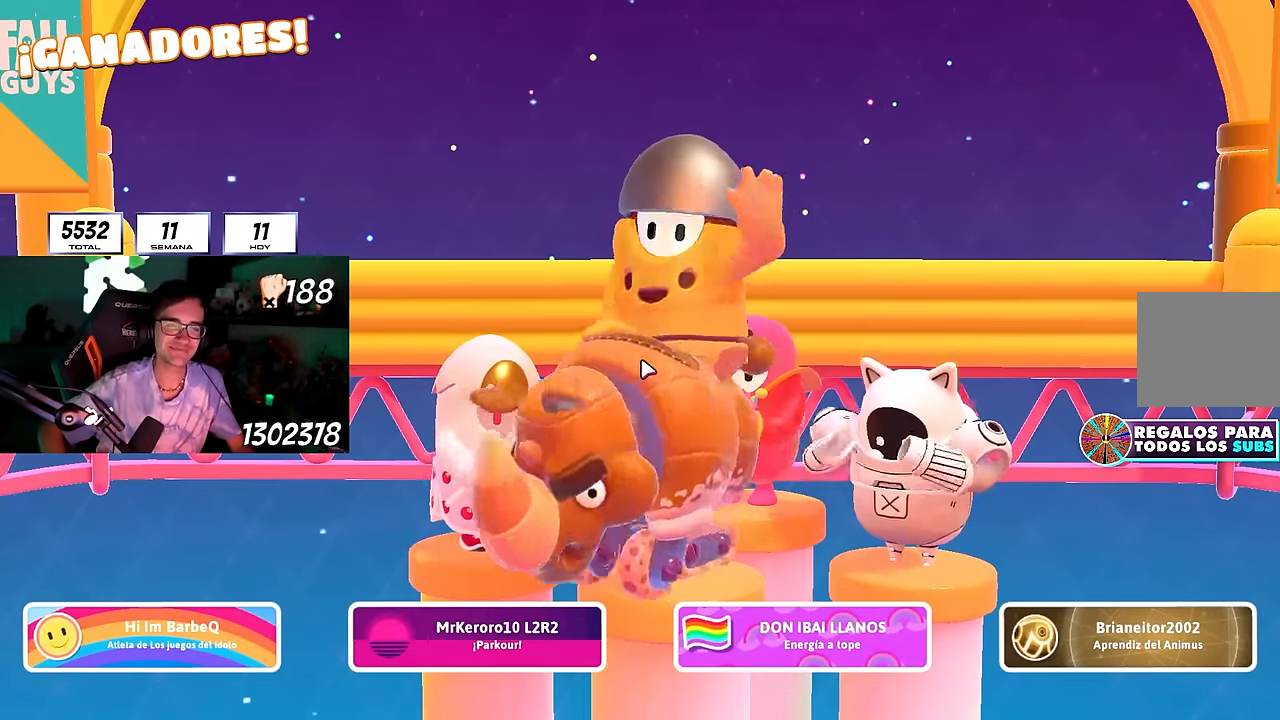
{"buttons": ["CROSS"], "left_stick": "center", "right_stick": "center", "events": [[383, "CROSS", "down"], [450, "CROSS", "up"], [500, "CROSS", "down"]]}
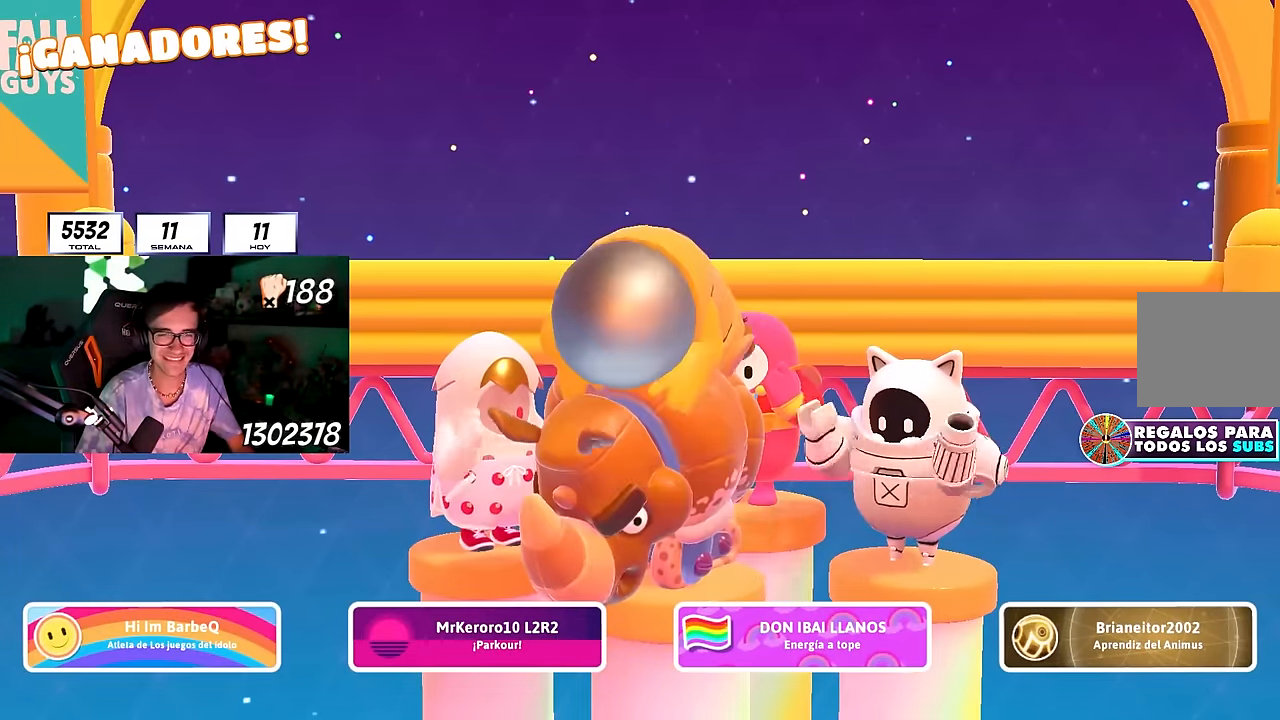
{"buttons": [], "left_stick": "center", "right_stick": "center", "events": [[150, "CROSS", "up"], [167, "CIRCLE", "down"], [500, "CIRCLE", "up"]]}
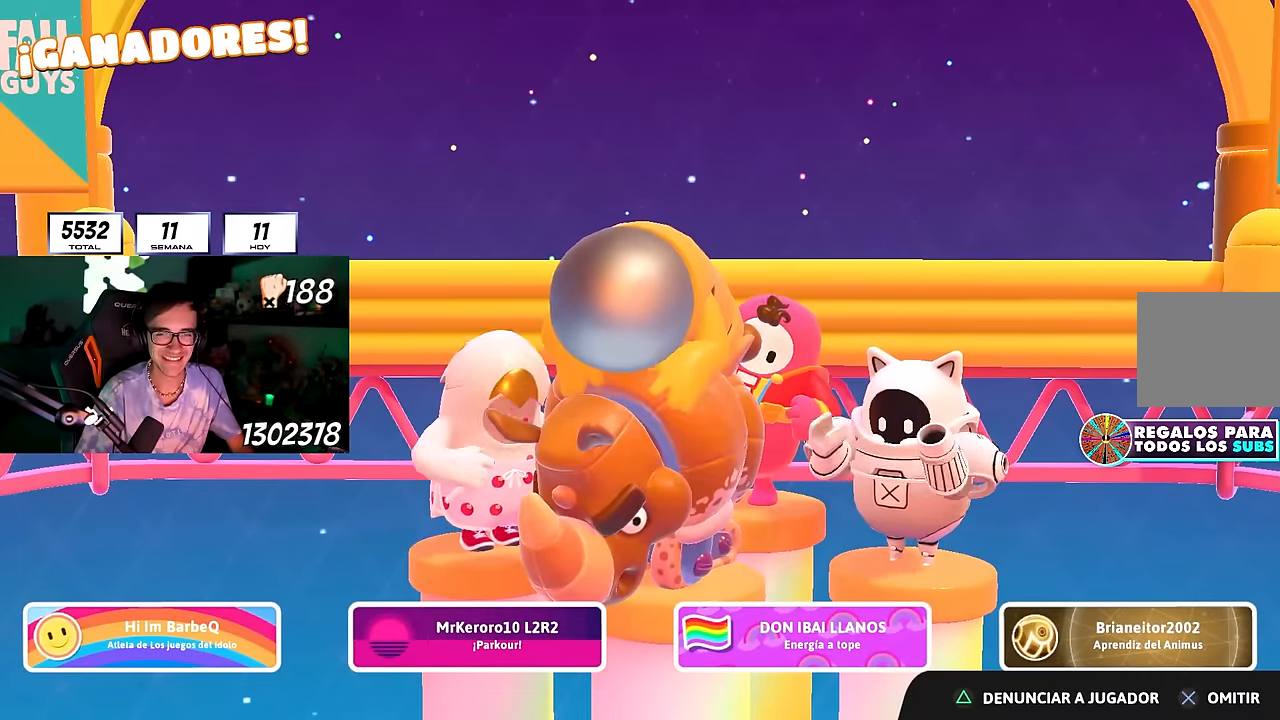
{"buttons": ["CROSS"], "left_stick": "center", "right_stick": "center", "events": [[433, "CROSS", "down"]]}
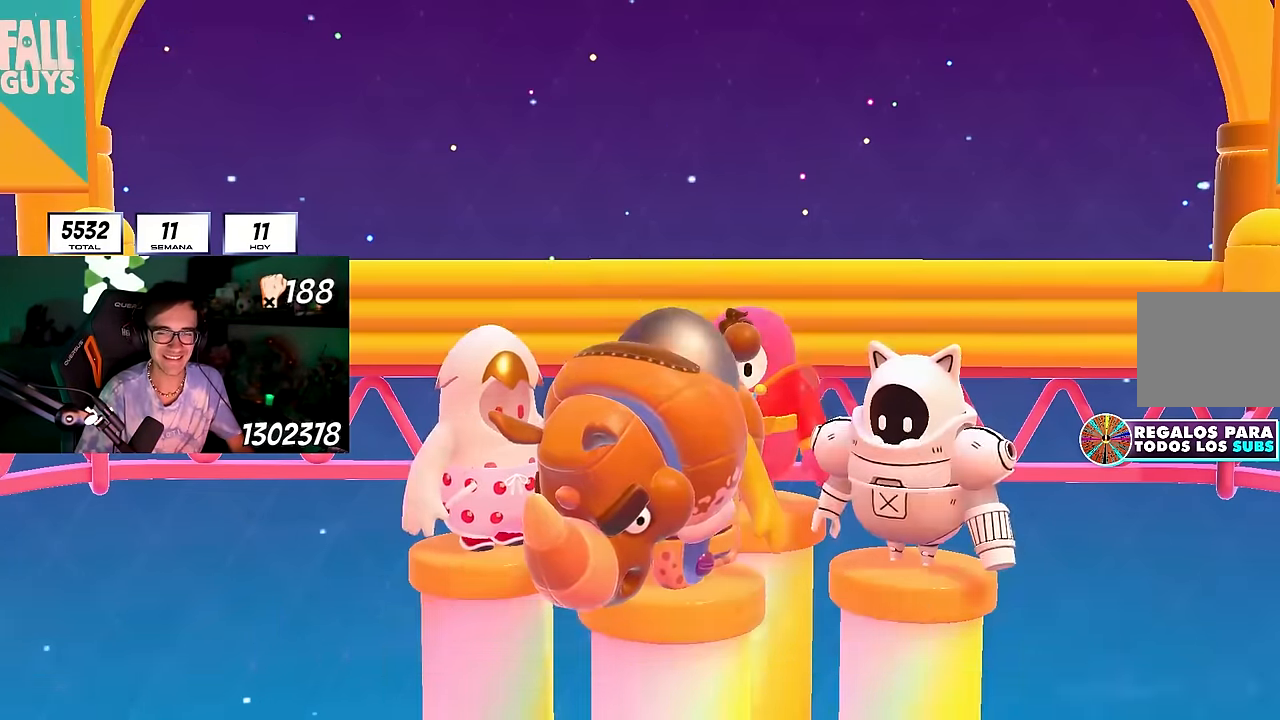
{"buttons": [], "left_stick": "center", "right_stick": "center", "events": [[84, "CROSS", "up"], [117, "CROSS", "down"], [234, "CROSS", "up"], [267, "CROSS", "down"], [384, "CROSS", "up"]]}
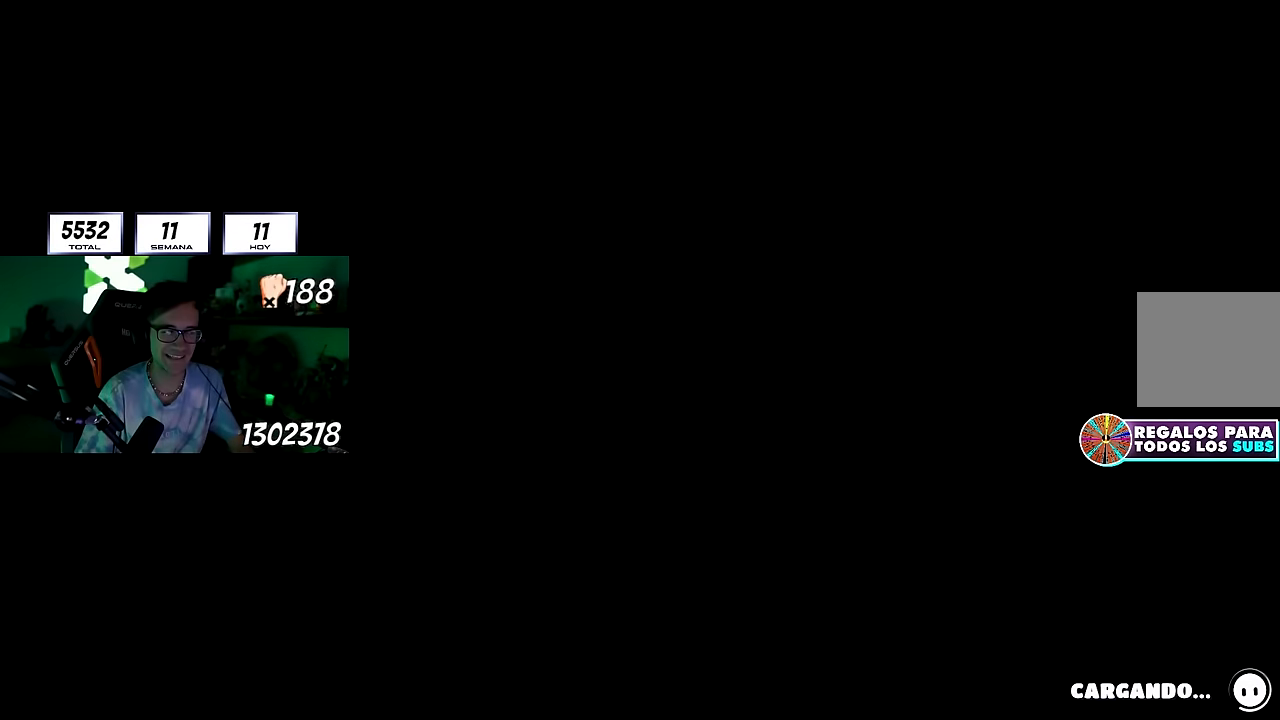
{"buttons": [], "left_stick": "center", "right_stick": "center", "events": []}
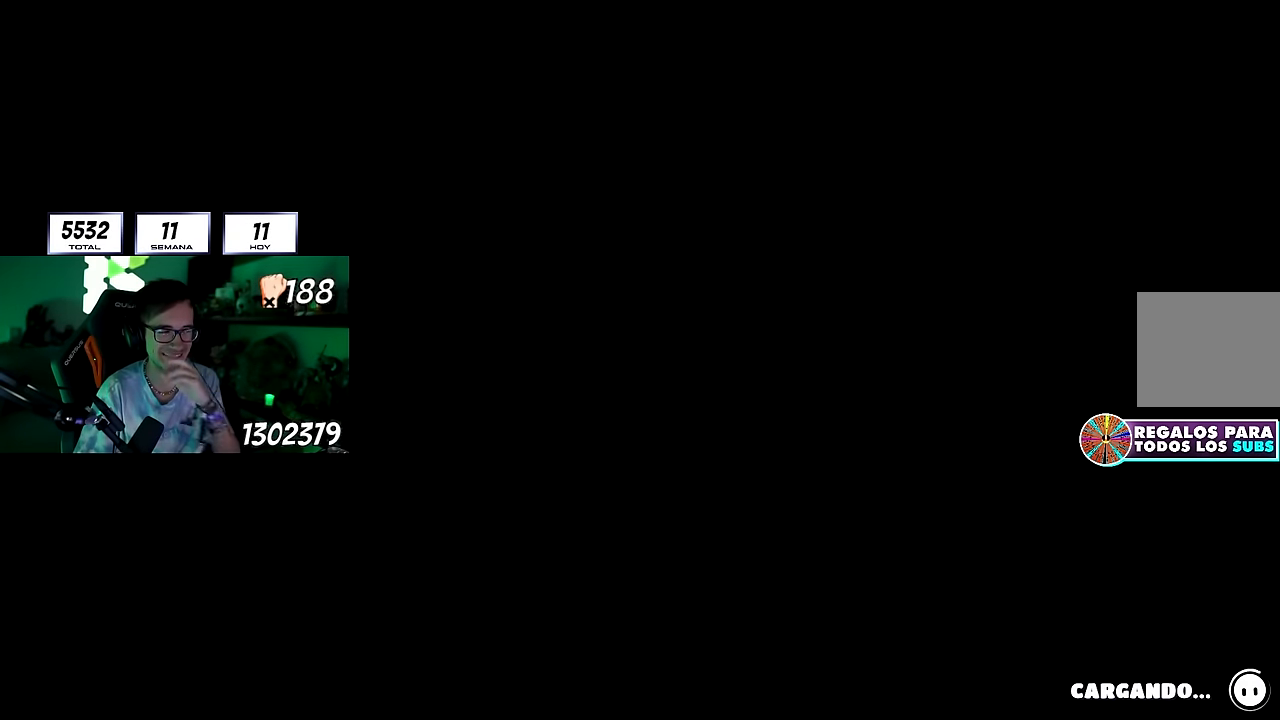
{"buttons": [], "left_stick": "center", "right_stick": "center", "events": []}
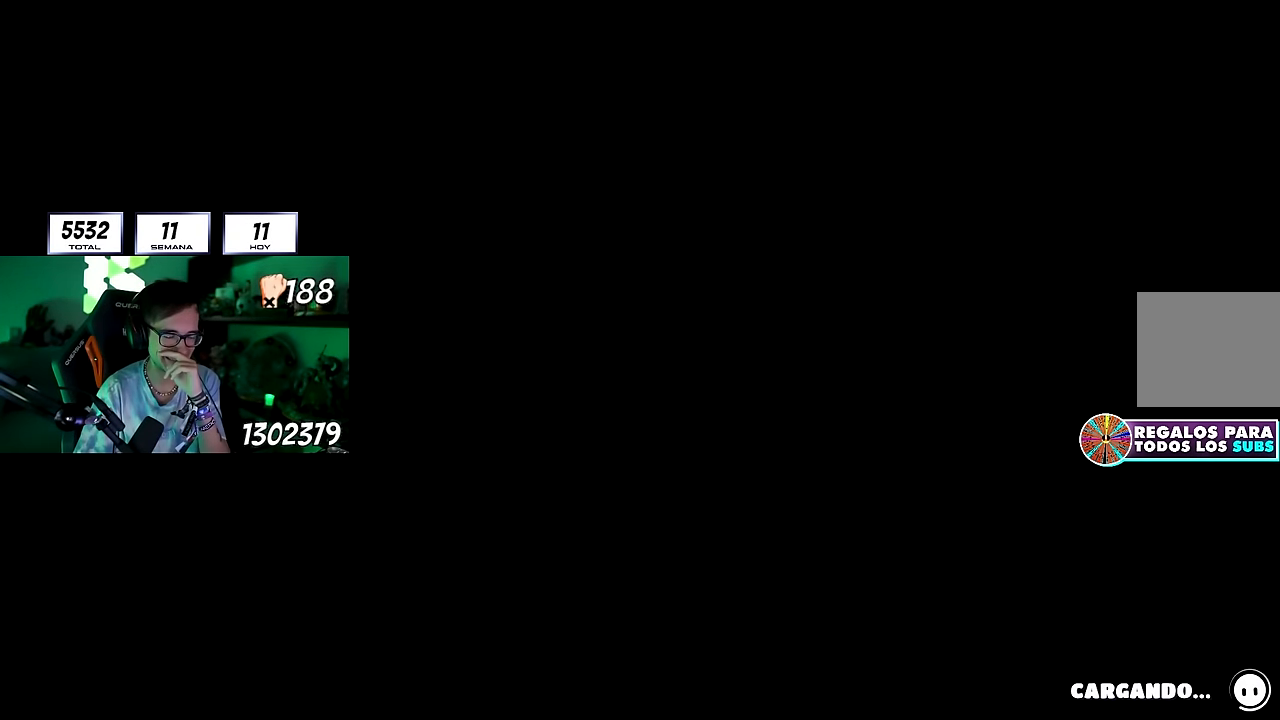
{"buttons": [], "left_stick": "center", "right_stick": "center", "events": []}
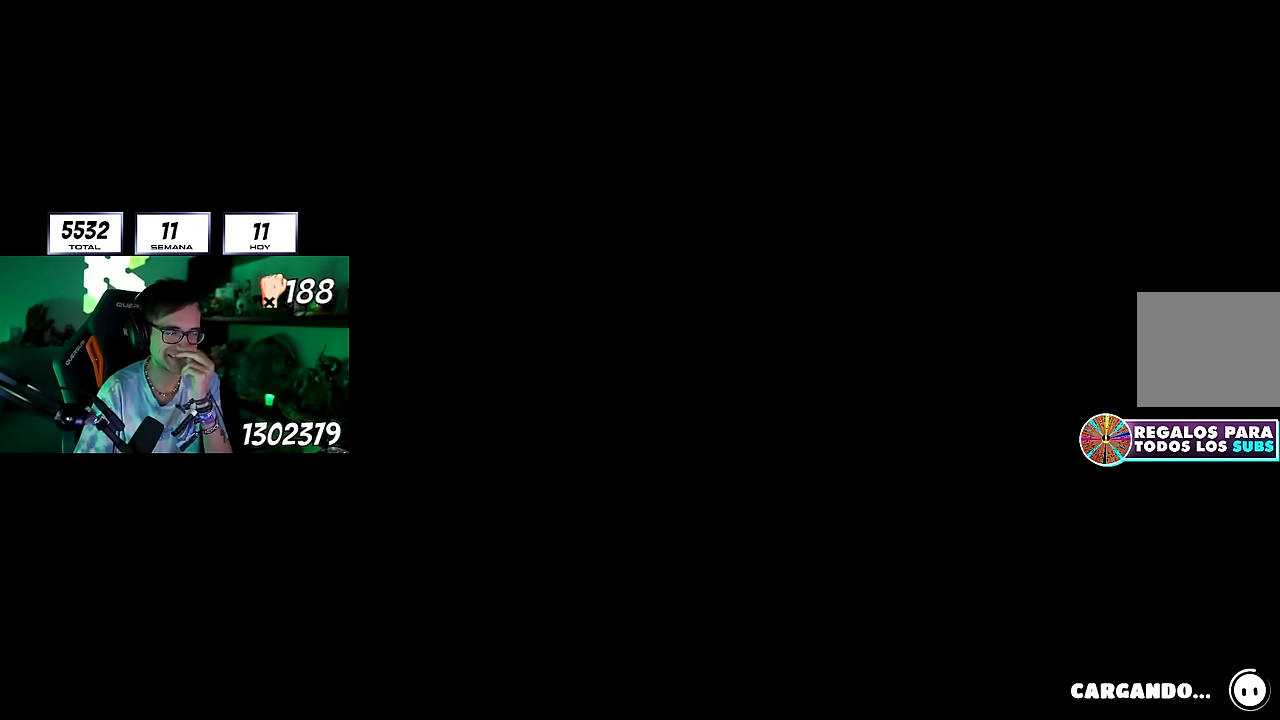
{"buttons": [], "left_stick": "center", "right_stick": "center", "events": []}
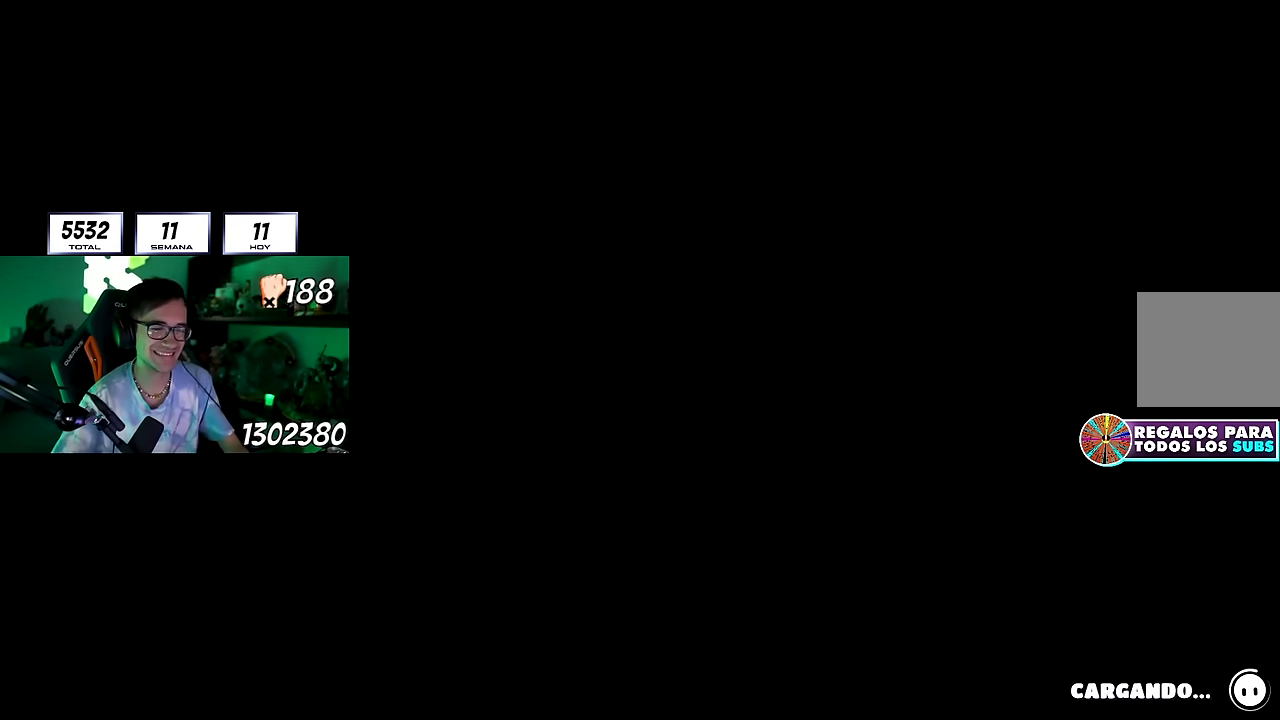
{"buttons": [], "left_stick": "center", "right_stick": "center", "events": []}